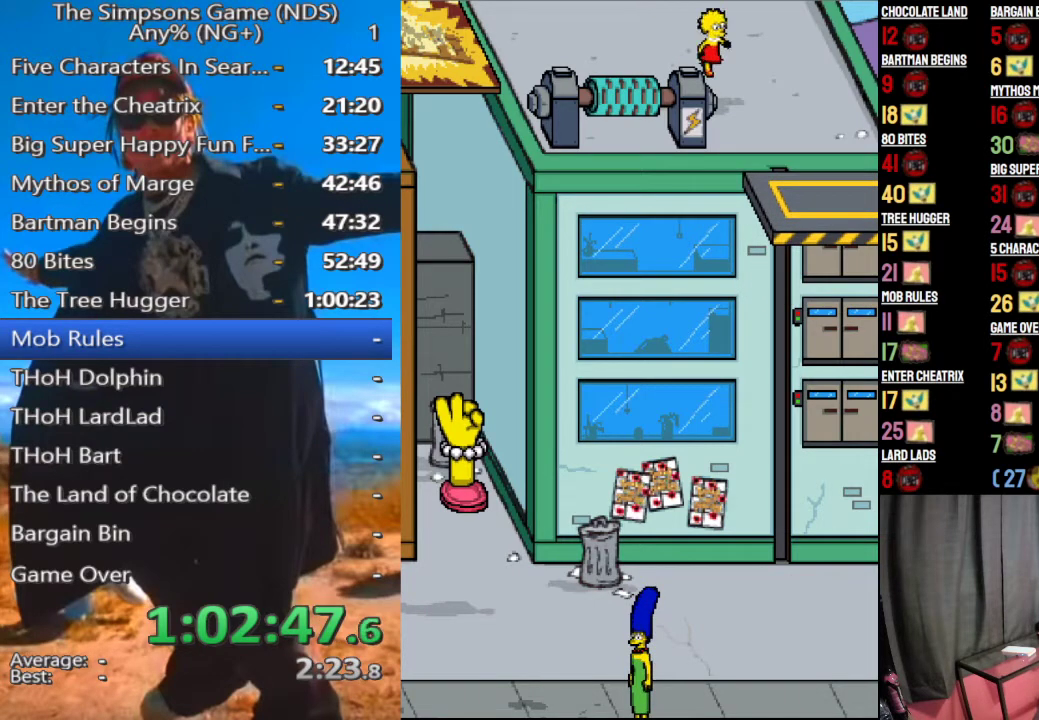
Gameplay with a controller (Xbox layout); each line is a JSON object with the inputs held at the frame after it. "button_events" lists button changes between this image and that frame as [ms after this image, input, new state], when the widget could be followed in between (sticks are given only as held states). Not read: L3 R3.
{"buttons": [], "left_stick": "center", "right_stick": "center", "button_events": []}
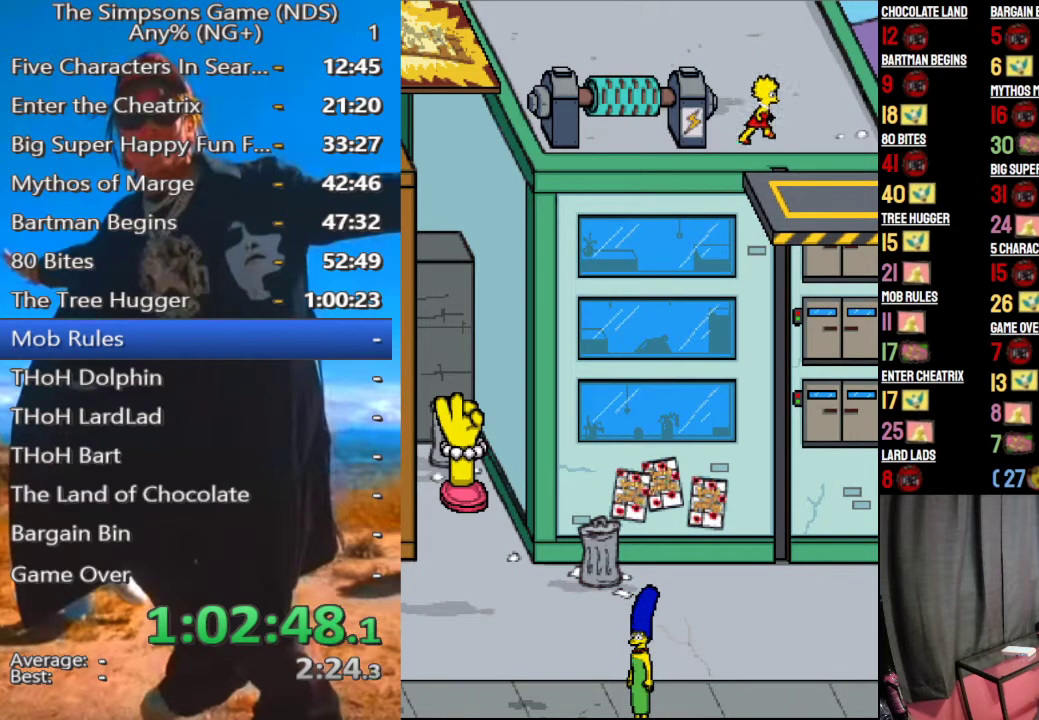
{"buttons": [], "left_stick": "center", "right_stick": "center", "button_events": []}
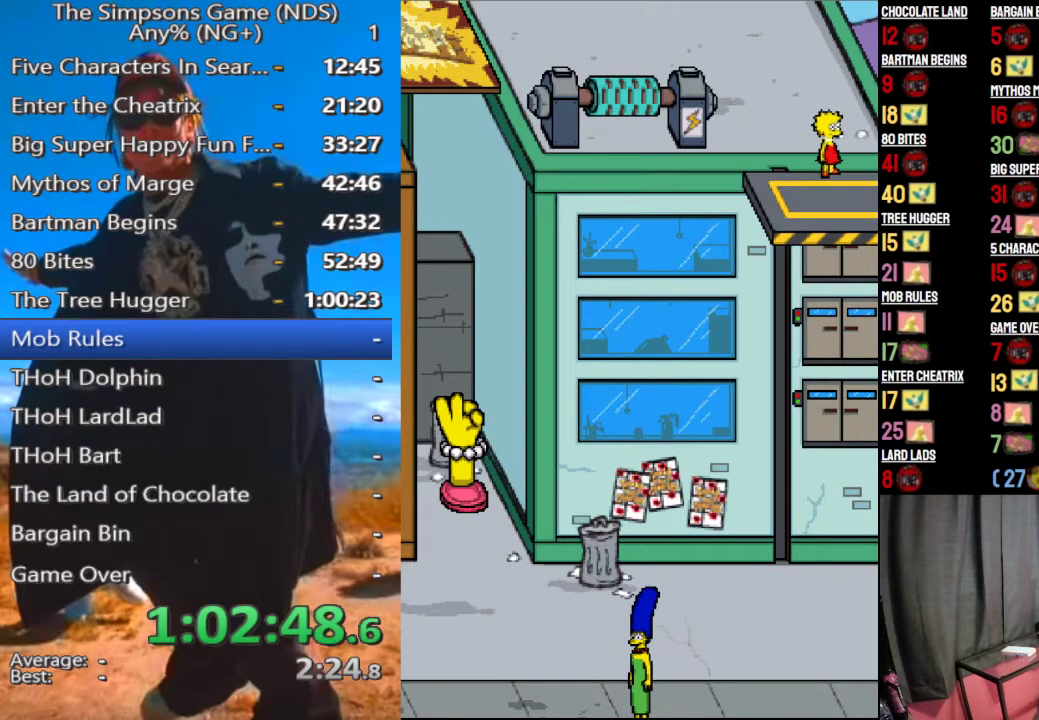
{"buttons": [], "left_stick": "center", "right_stick": "center", "button_events": []}
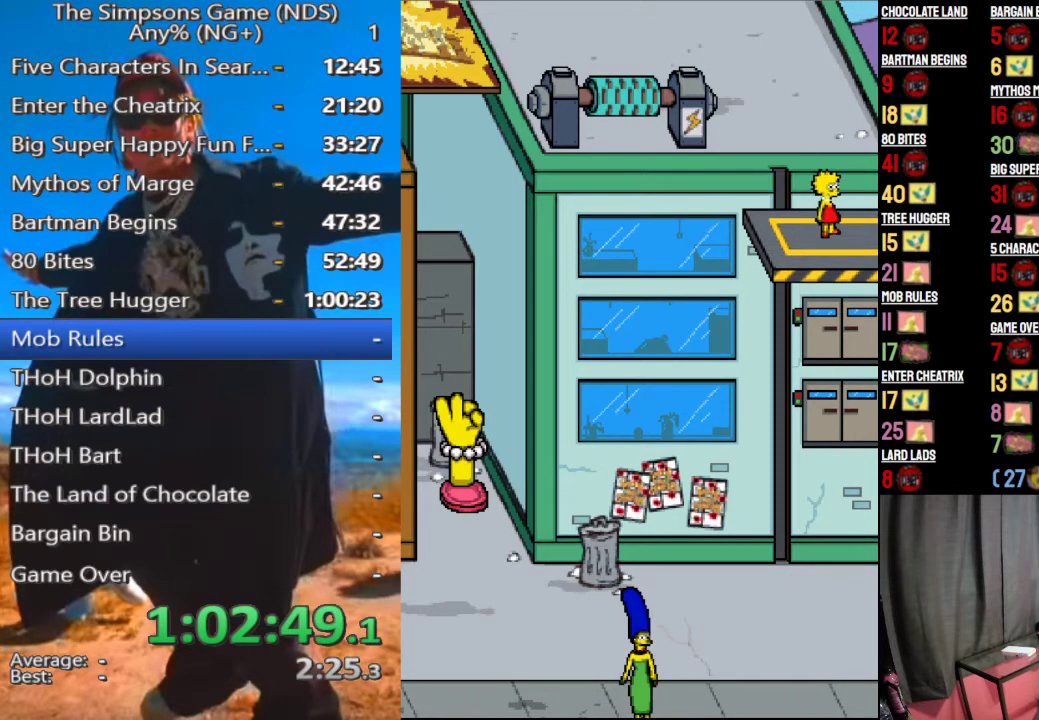
{"buttons": [], "left_stick": "center", "right_stick": "center", "button_events": []}
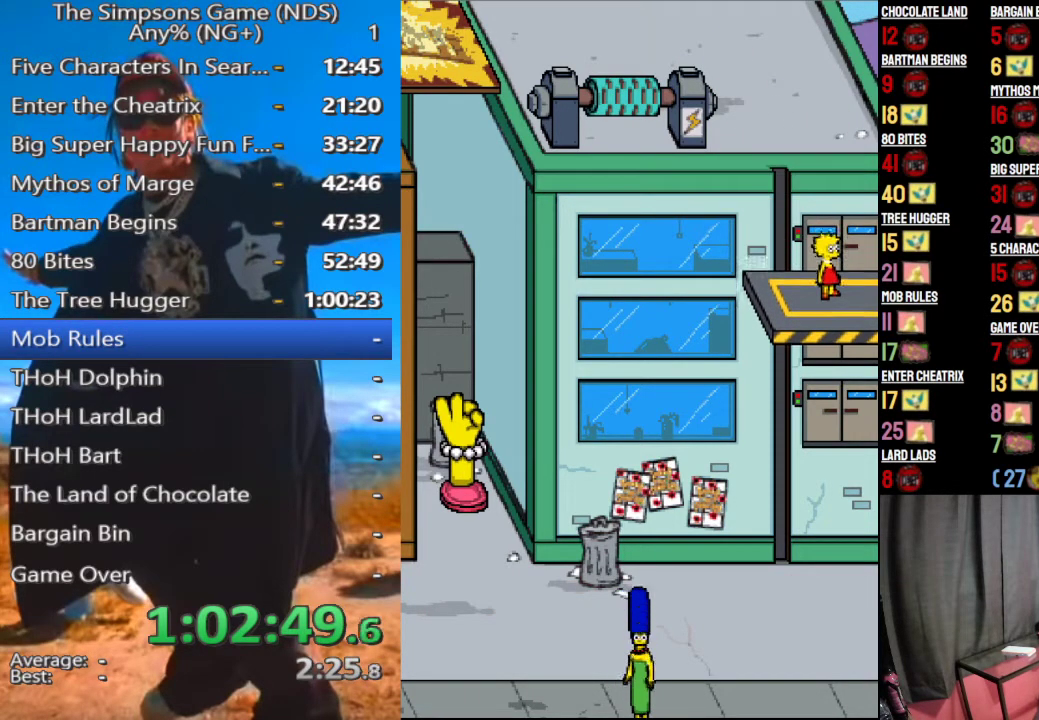
{"buttons": [], "left_stick": "center", "right_stick": "center", "button_events": []}
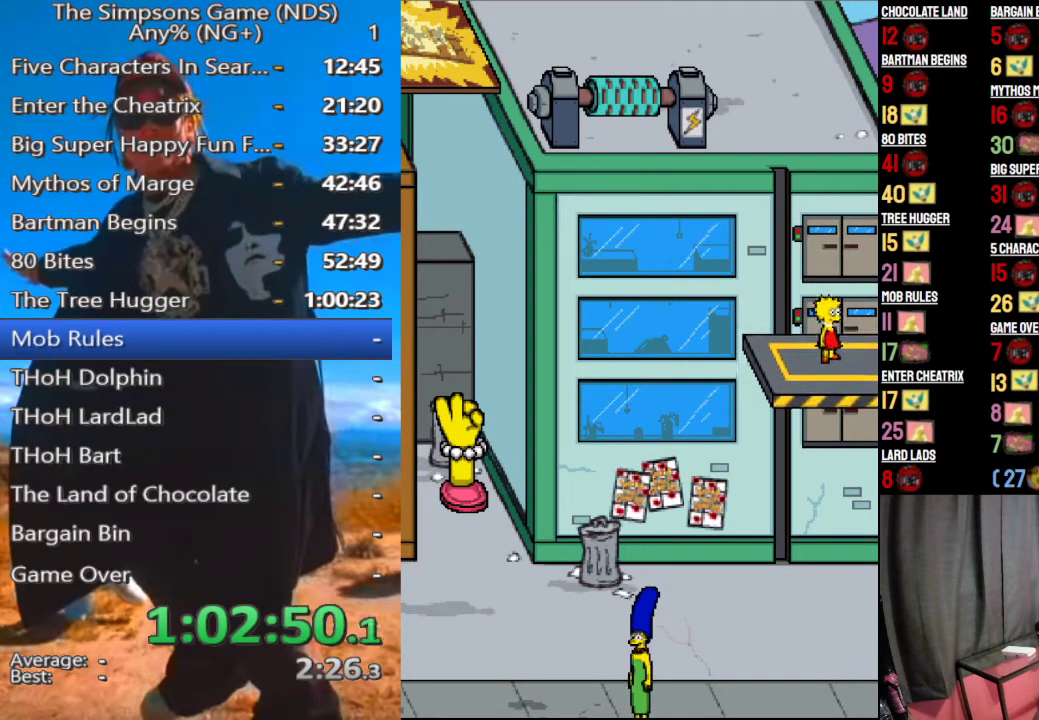
{"buttons": [], "left_stick": "center", "right_stick": "center", "button_events": []}
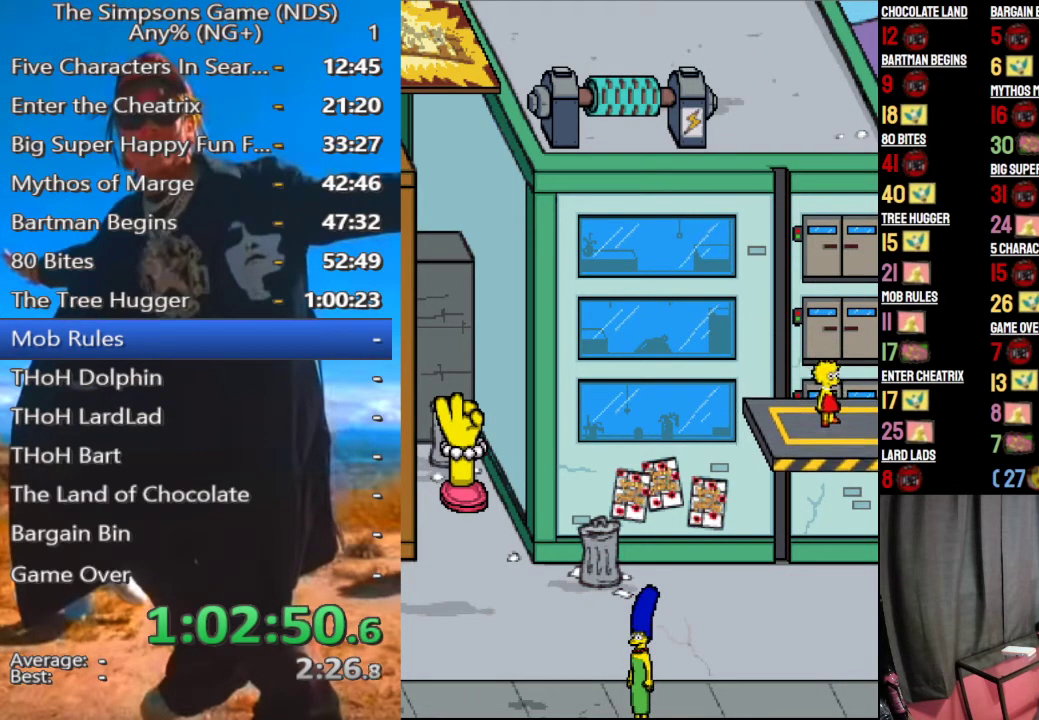
{"buttons": [], "left_stick": "left", "right_stick": "center", "button_events": []}
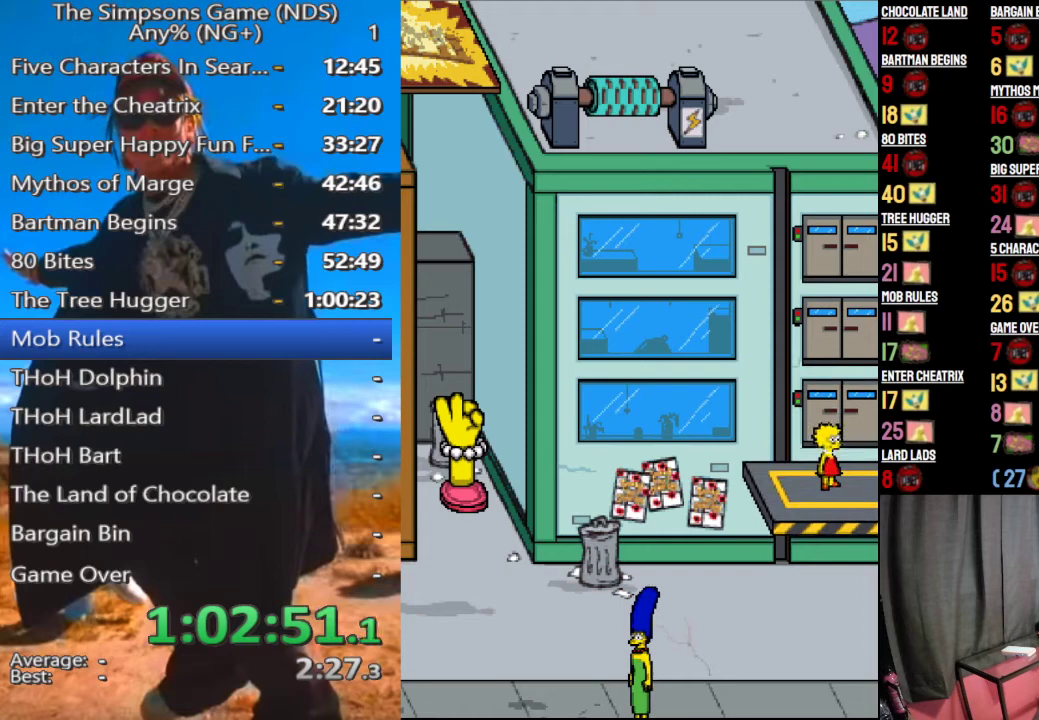
{"buttons": [], "left_stick": "up-left", "right_stick": "center", "button_events": []}
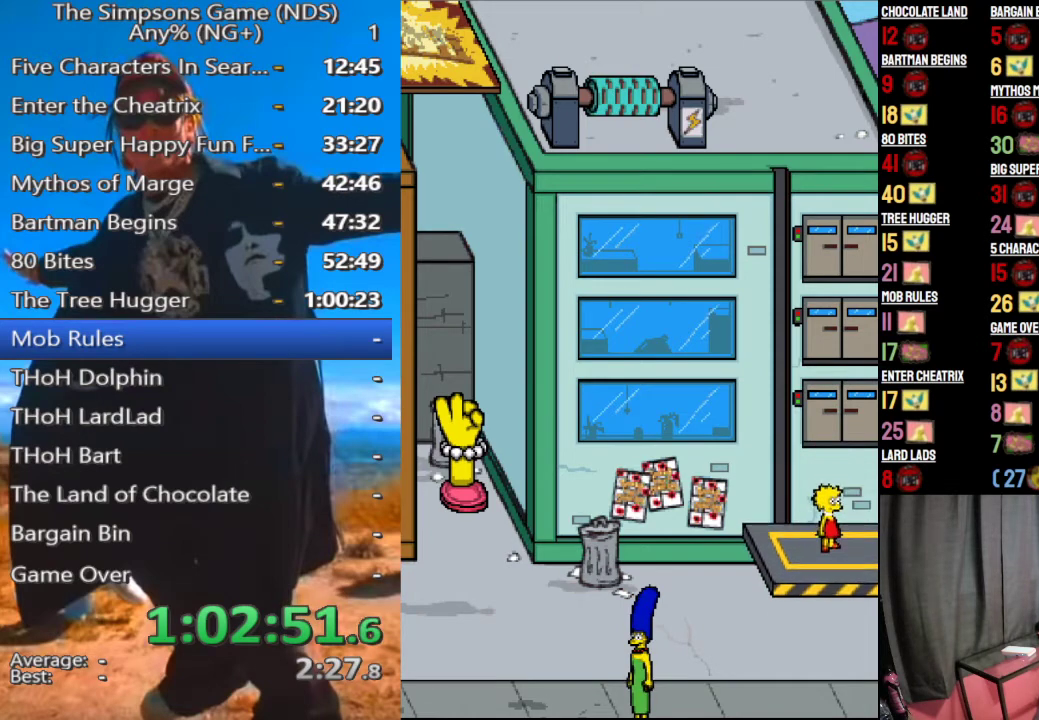
{"buttons": [], "left_stick": "left", "right_stick": "center", "button_events": []}
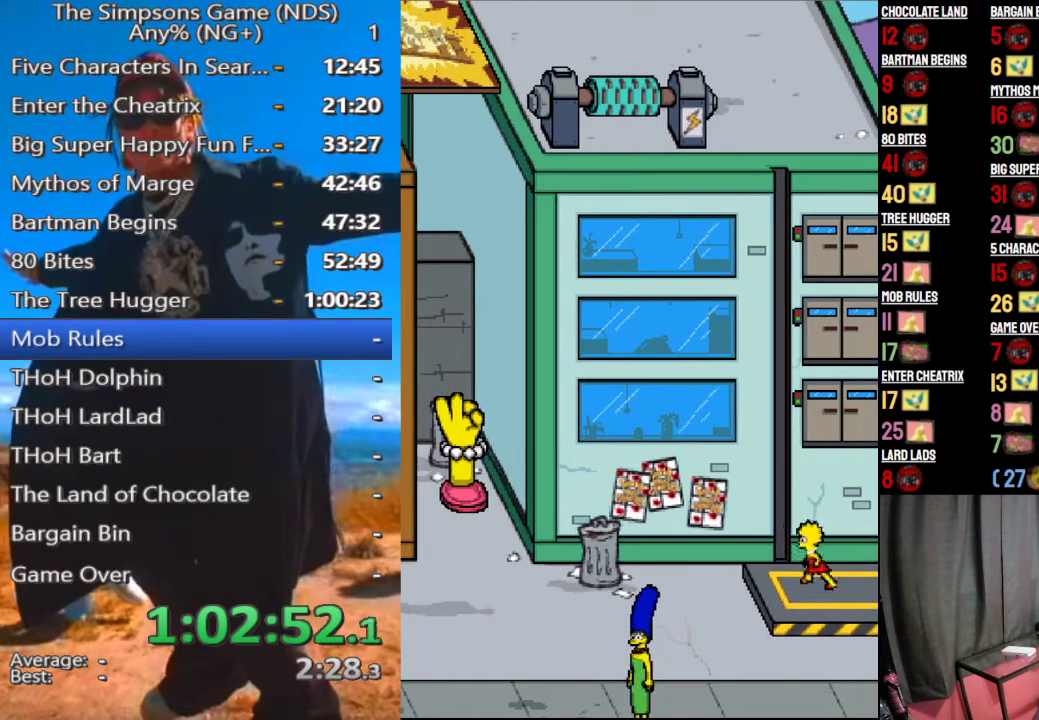
{"buttons": [], "left_stick": "left", "right_stick": "center", "button_events": []}
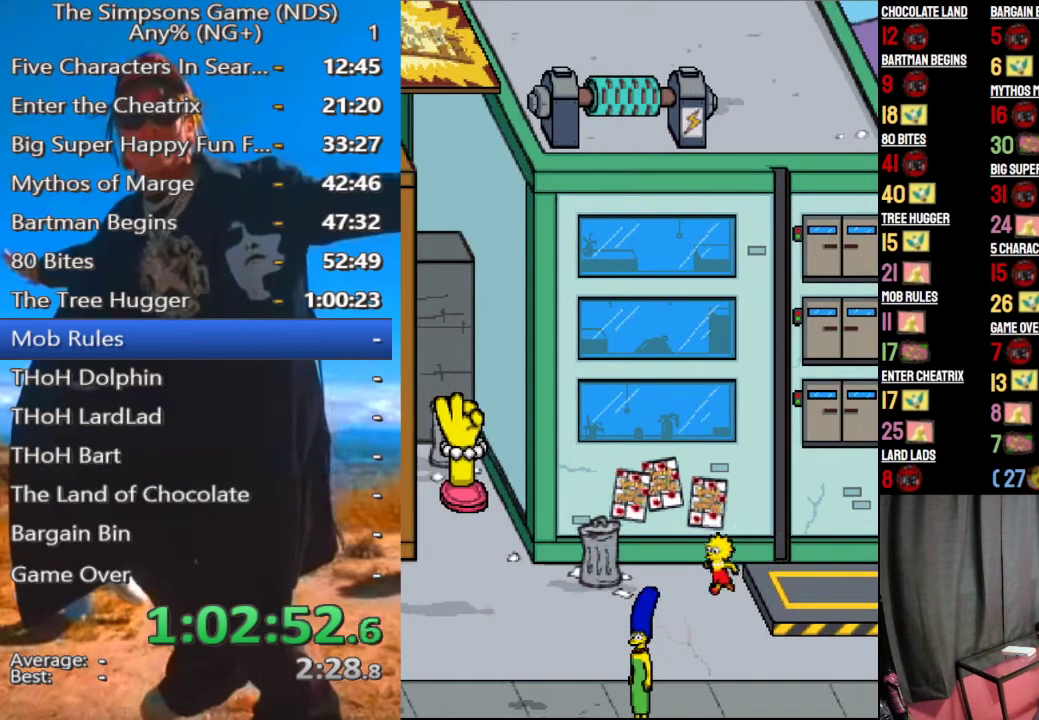
{"buttons": [], "left_stick": "left", "right_stick": "center", "button_events": []}
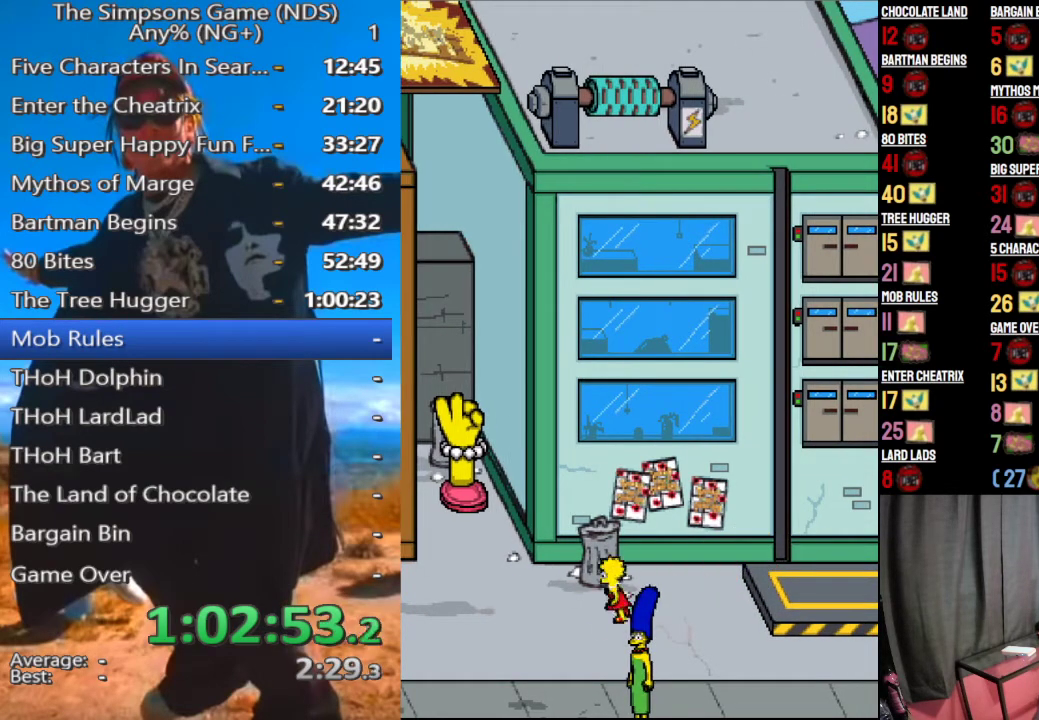
{"buttons": [], "left_stick": "up-left", "right_stick": "center", "button_events": []}
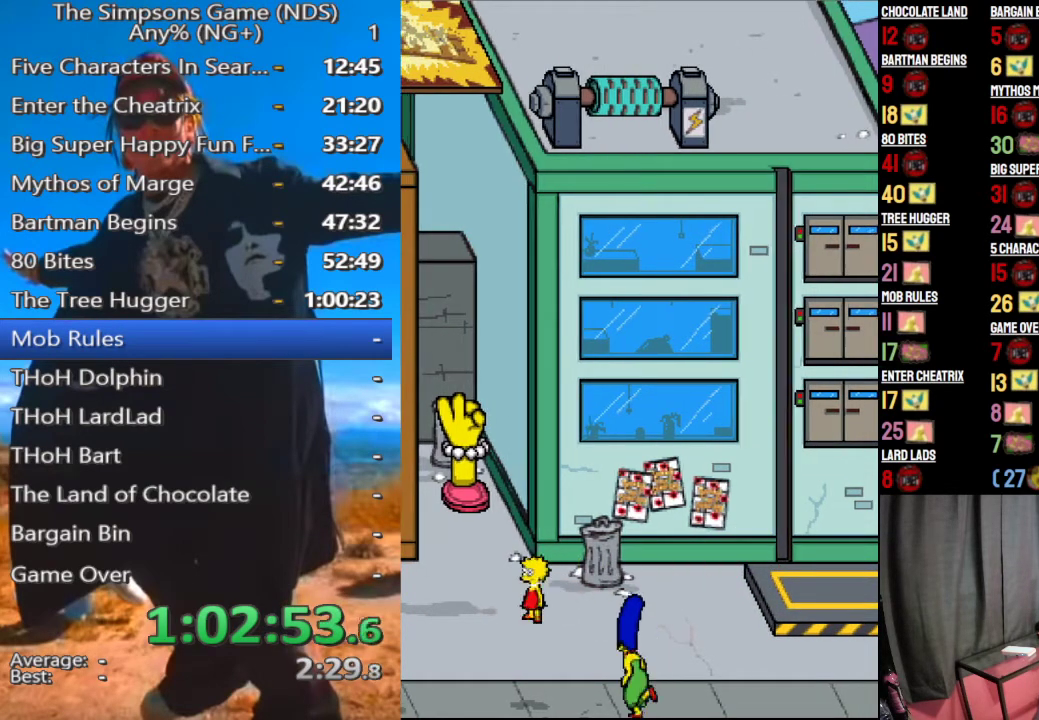
{"buttons": [], "left_stick": "up-left", "right_stick": "center", "button_events": []}
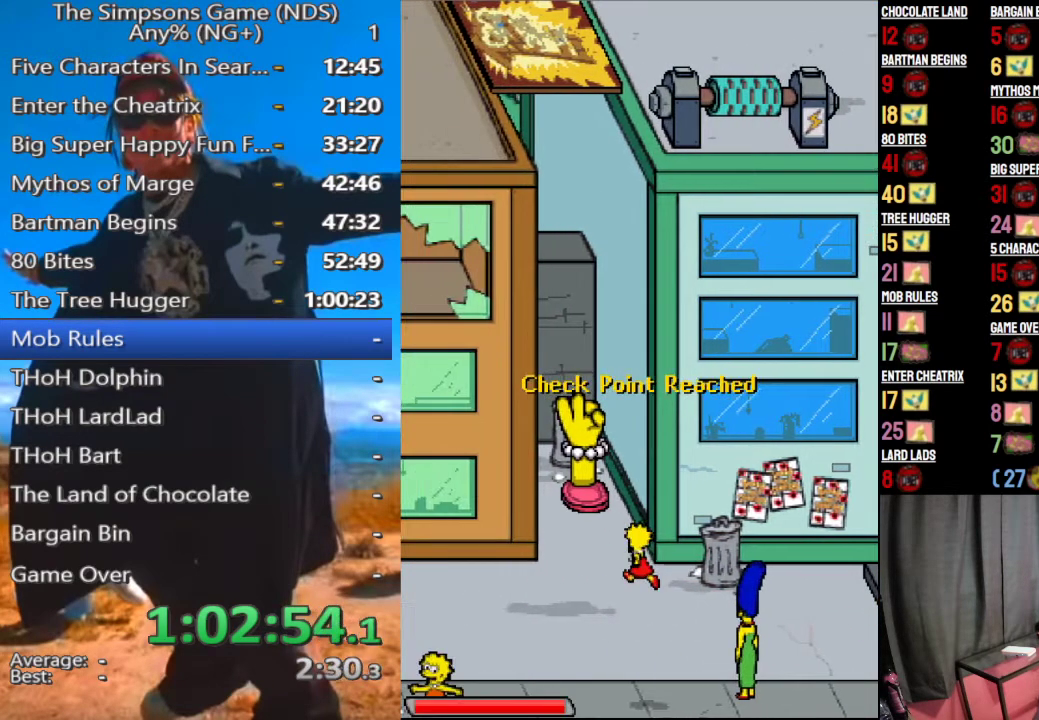
{"buttons": [], "left_stick": "up-left", "right_stick": "center", "button_events": []}
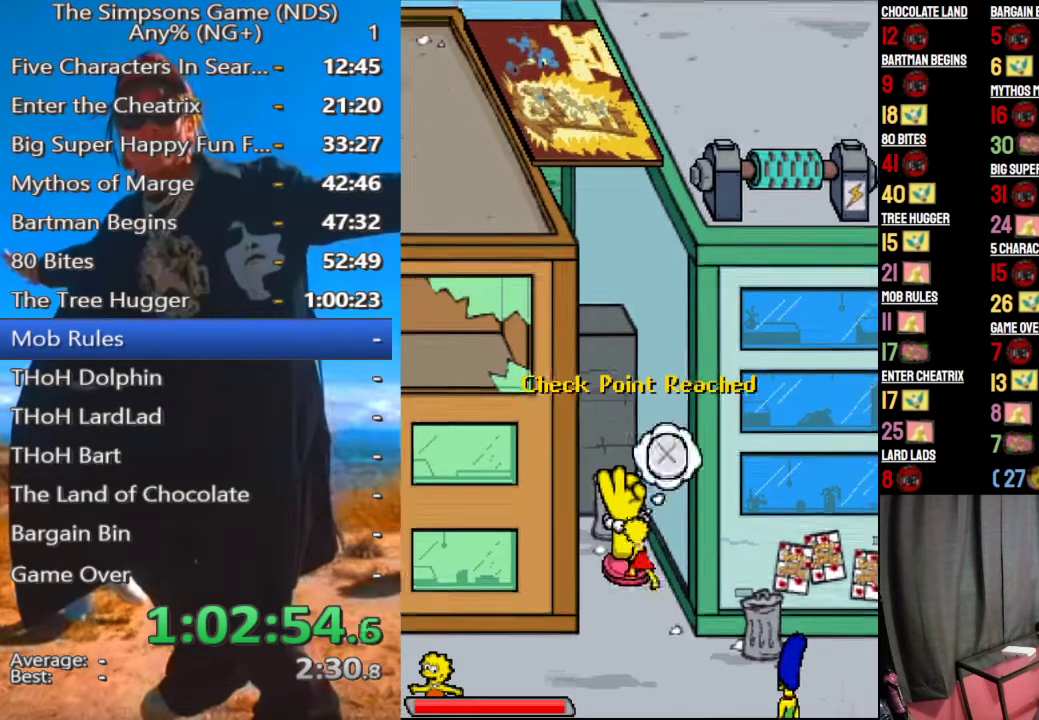
{"buttons": [], "left_stick": "down-left", "right_stick": "center", "button_events": [[42, "Y", "down"], [146, "Y", "up"]]}
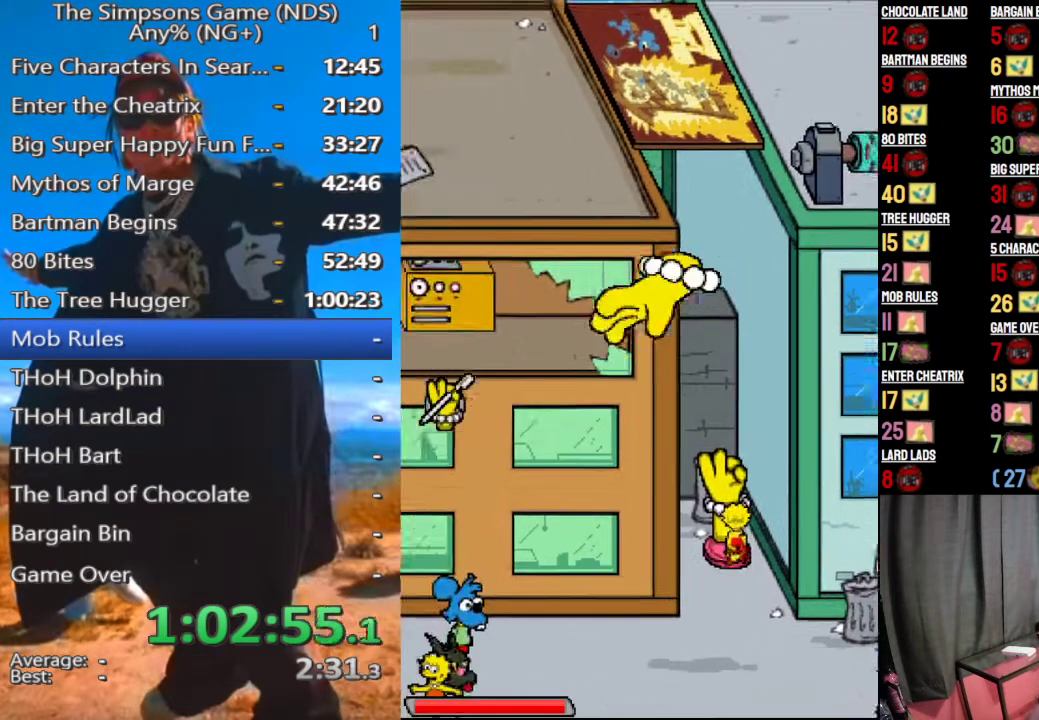
{"buttons": [], "left_stick": "down-left", "right_stick": "center", "button_events": []}
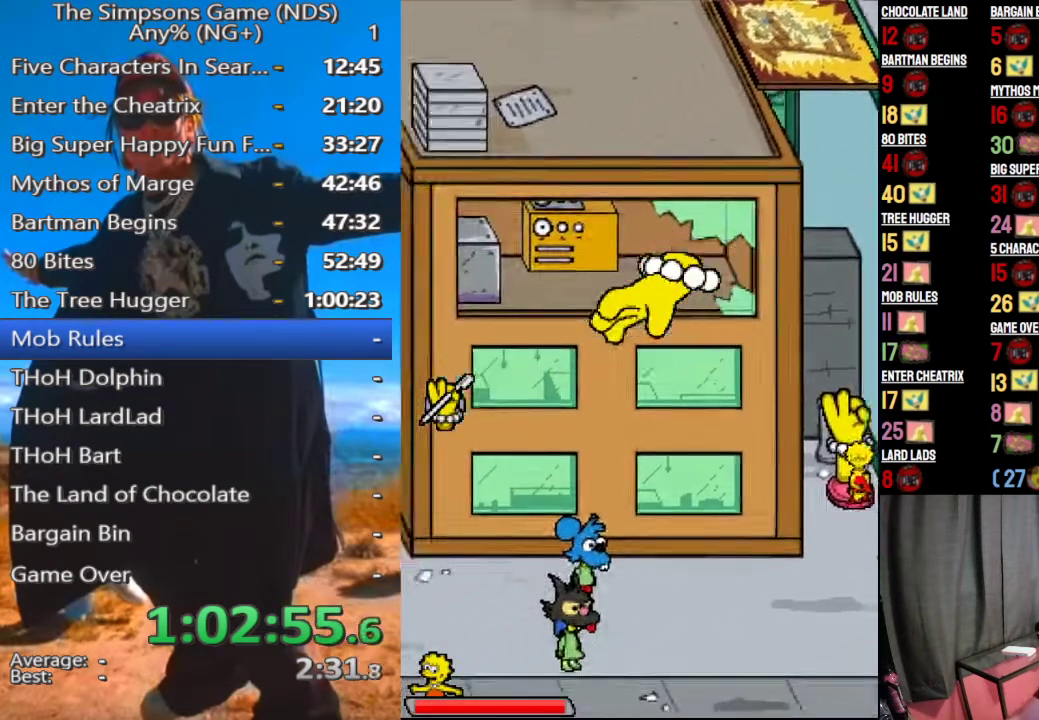
{"buttons": [], "left_stick": "down-left", "right_stick": "center", "button_events": []}
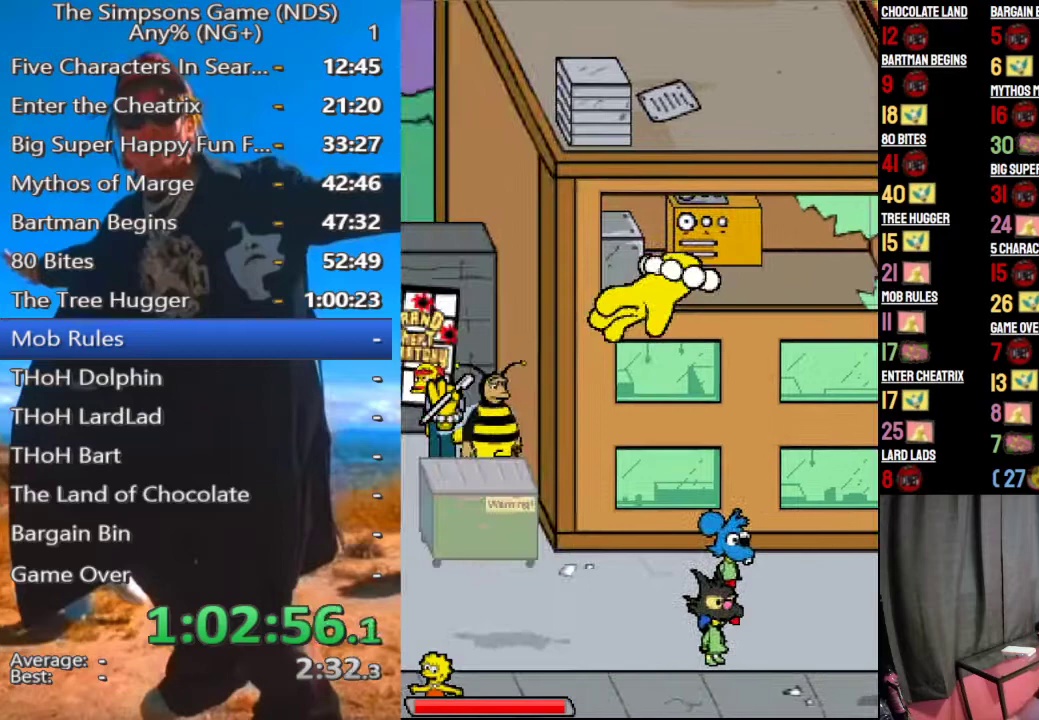
{"buttons": [], "left_stick": "down-right", "right_stick": "center", "button_events": []}
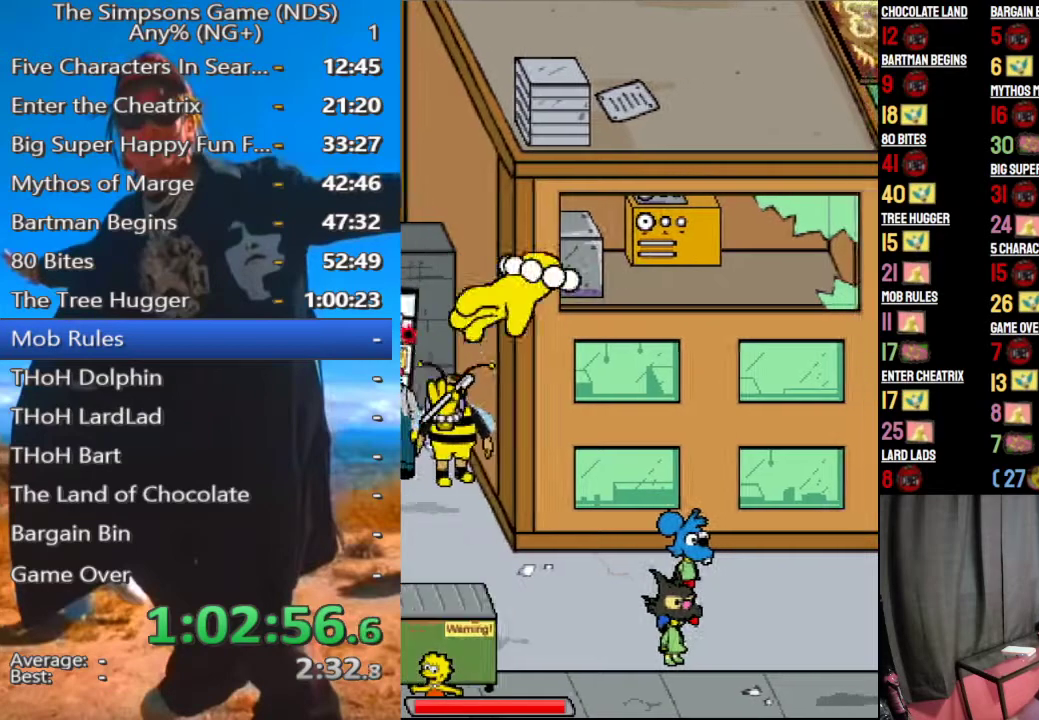
{"buttons": [], "left_stick": "down-right", "right_stick": "center", "button_events": []}
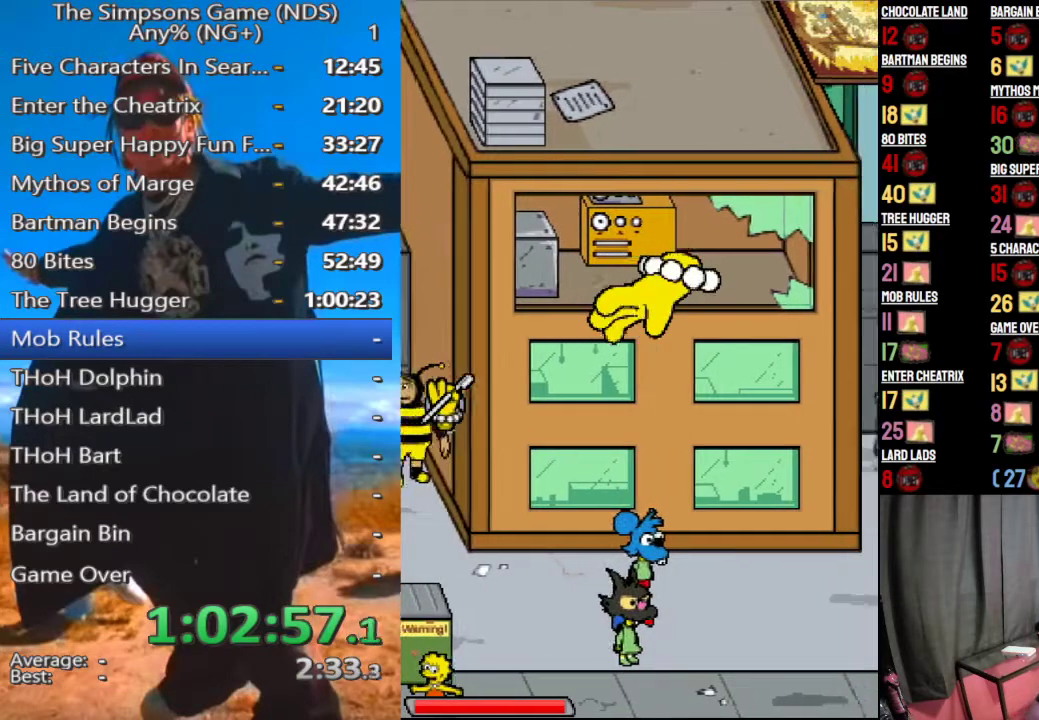
{"buttons": [], "left_stick": "left", "right_stick": "center", "button_events": [[42, "Y", "down"], [188, "Y", "up"]]}
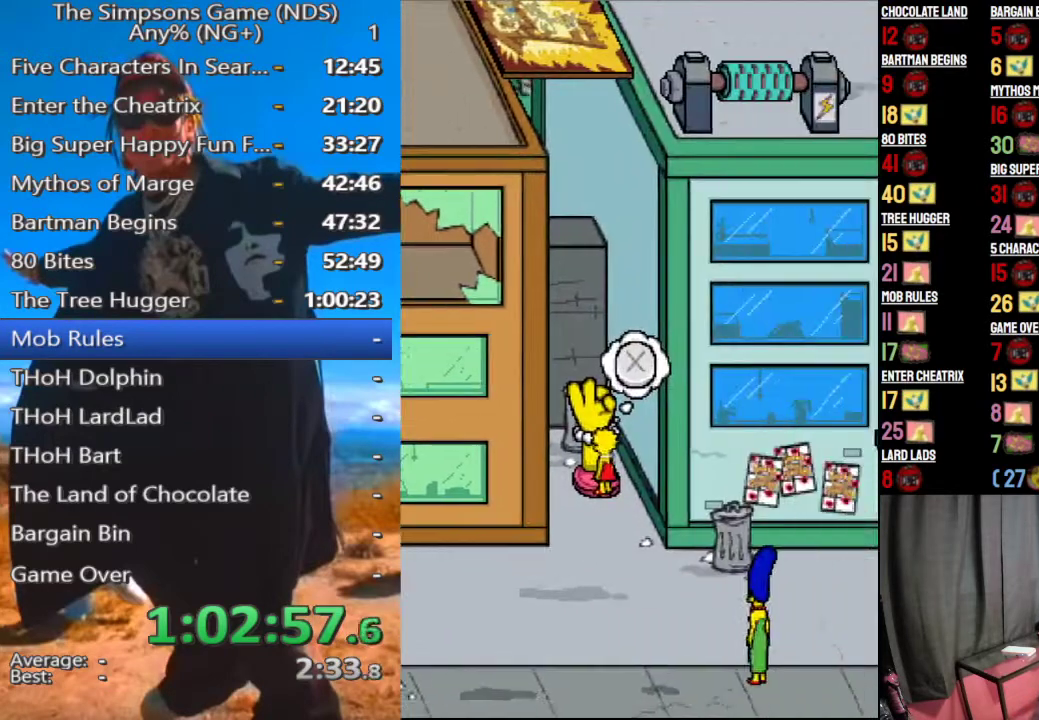
{"buttons": [], "left_stick": "left", "right_stick": "center", "button_events": []}
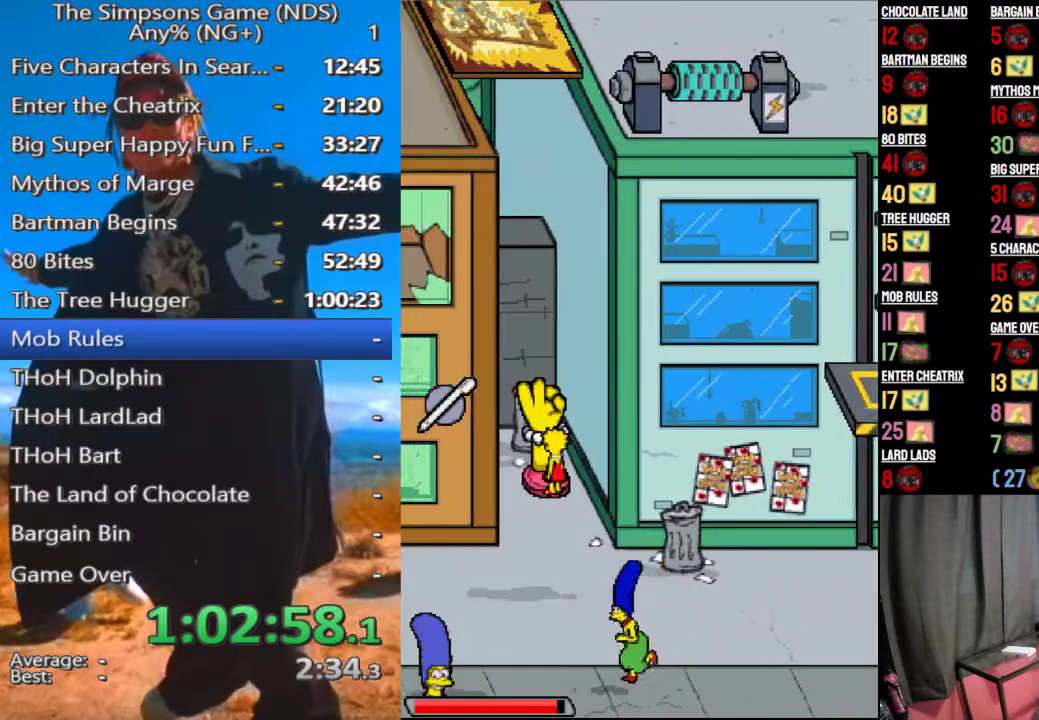
{"buttons": [], "left_stick": "left", "right_stick": "center", "button_events": []}
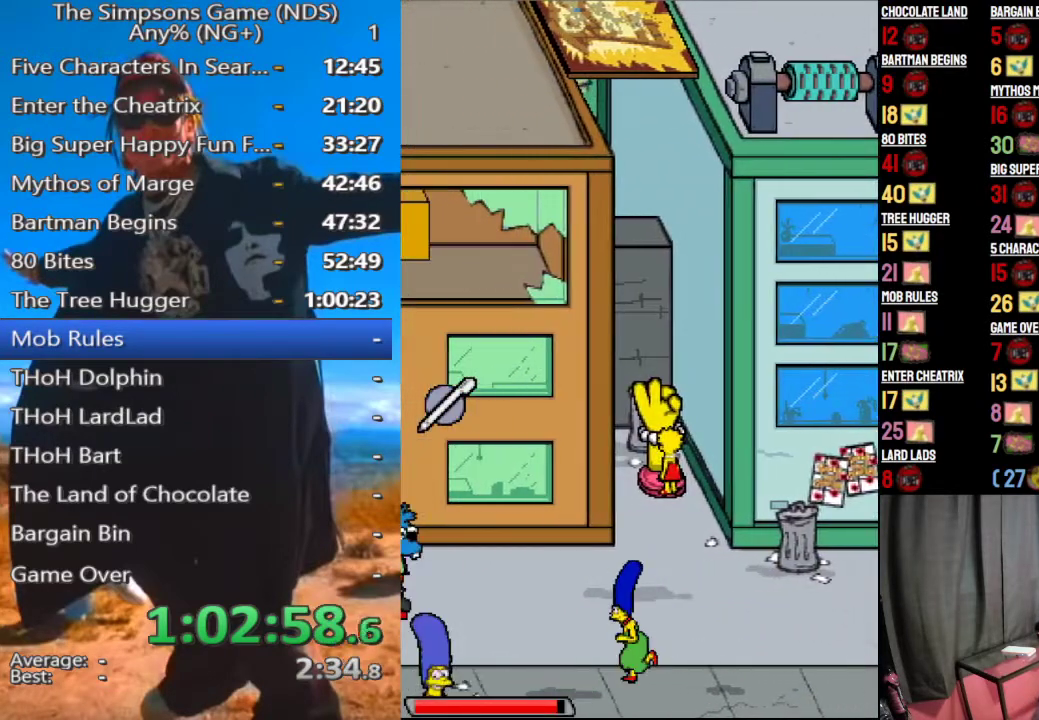
{"buttons": [], "left_stick": "up-left", "right_stick": "center", "button_events": []}
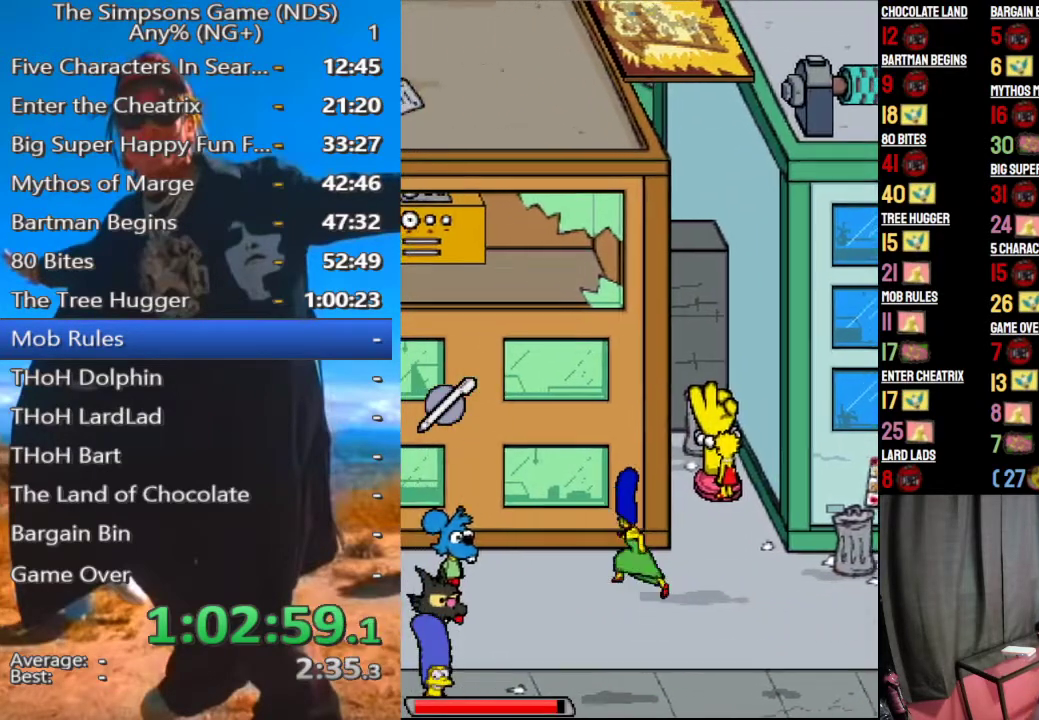
{"buttons": [], "left_stick": "left", "right_stick": "center", "button_events": []}
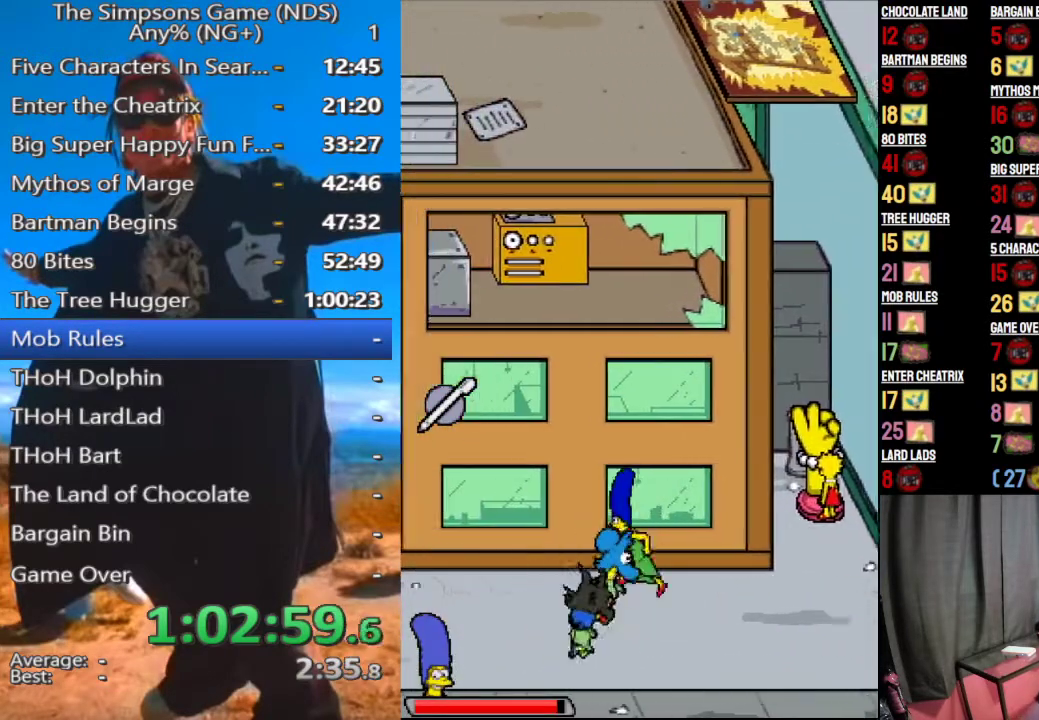
{"buttons": [], "left_stick": "left", "right_stick": "center", "button_events": []}
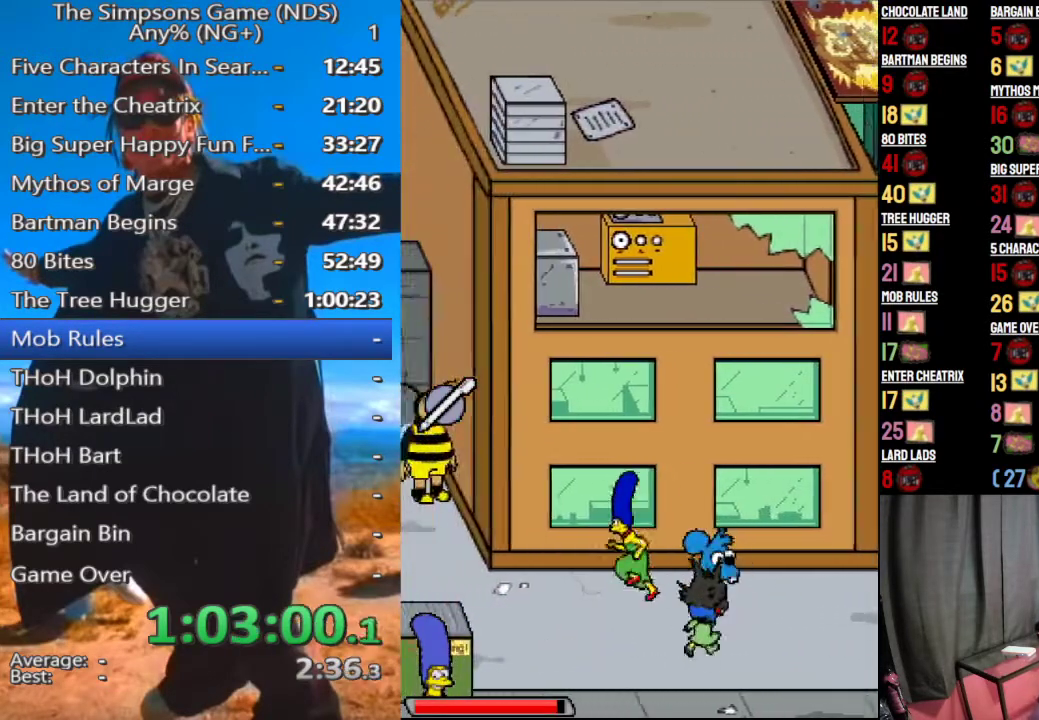
{"buttons": [], "left_stick": "left", "right_stick": "center", "button_events": []}
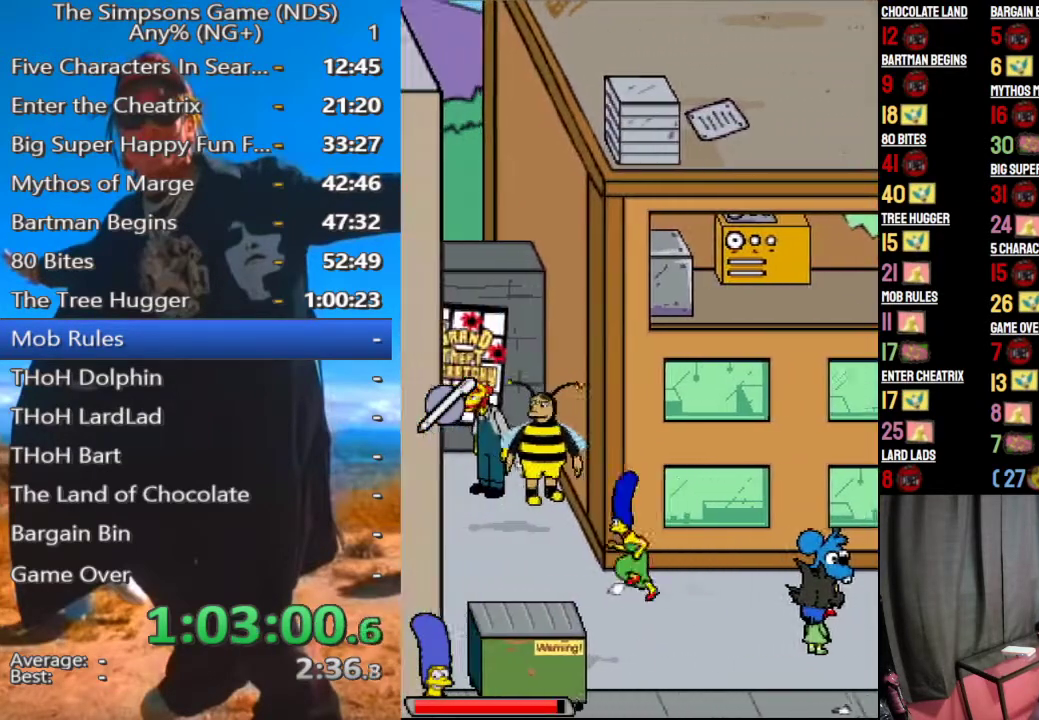
{"buttons": [], "left_stick": "down-left", "right_stick": "center", "button_events": [[83, "B", "down"], [250, "B", "up"]]}
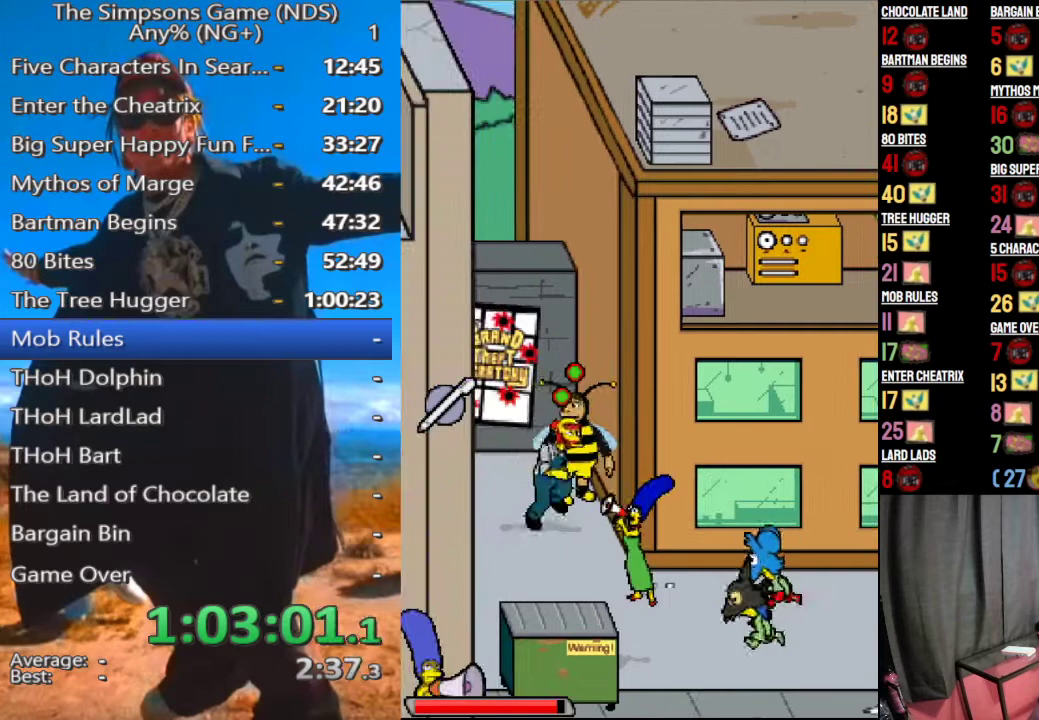
{"buttons": [], "left_stick": "down", "right_stick": "center", "button_events": []}
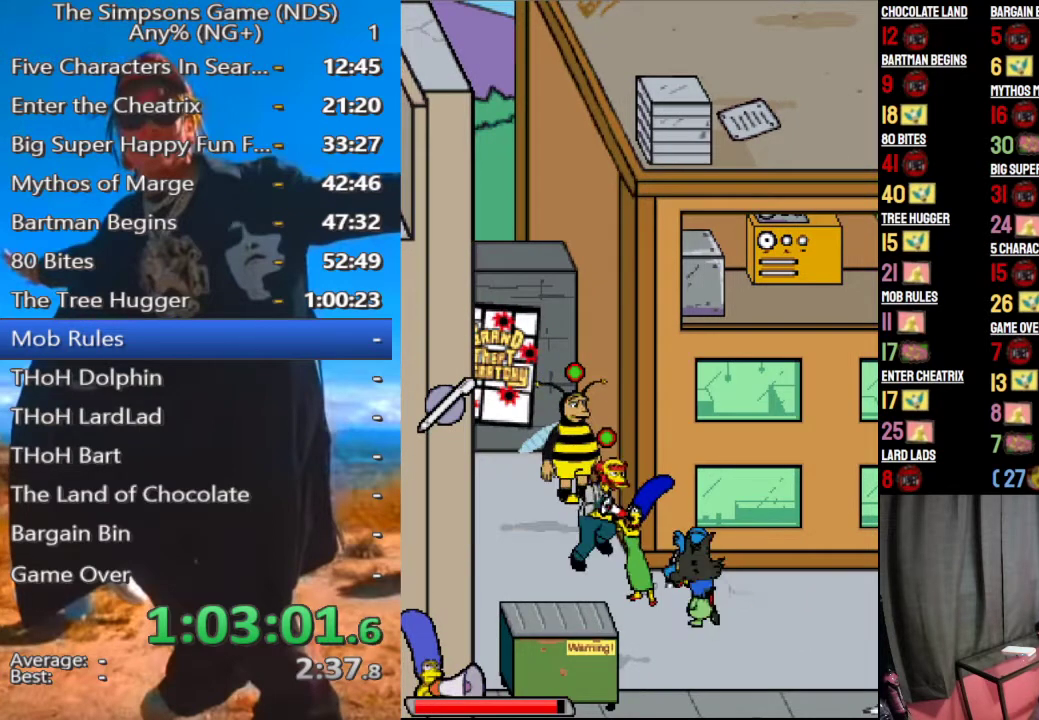
{"buttons": ["X"], "left_stick": "down-right", "right_stick": "center", "button_events": [[229, "X", "down"], [333, "X", "up"], [417, "X", "down"]]}